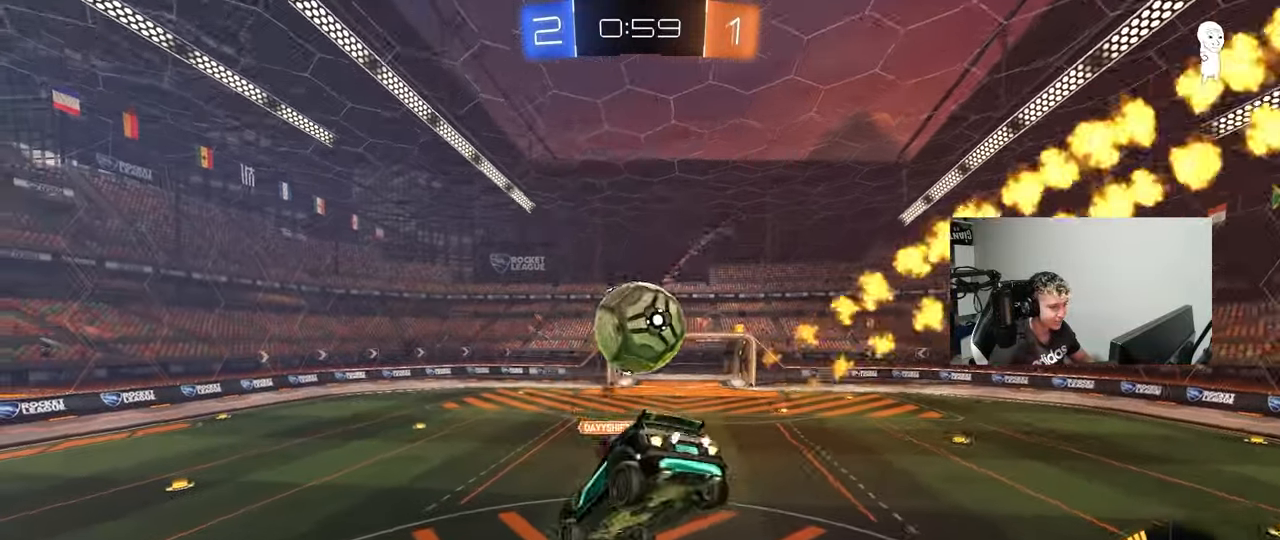
Gameplay with keyboard and mouse; each line is a JSON object with the keys and mouse buttons held at the frame after it. "events" lists presses ("down") and releases ("up") of "1", "2", "3", "4", "5", "a", "alt", "c", "caps_lock", "ctrl", "d", "e", "f", "g", "q", "r", "s", "shift", "space", "t", "tab", "v", "w", "x", "z", "mouse_left", "mouse_wheel" and "mouse_right" between this image and that frame as [ms after this image, input, new state], when the widget could be followed in between. "mouse_left", "mouse_wheel", "mouse_right" = the "left", "wheel", "right" buttons of the "mouse" list. No other keys are recorded. "wheel" means that the mouse wheel is clicked or scrolled. Mouse movement is not recorded.
{"keys": ["a"], "mouse": [], "events": [[17, "d", "up"], [67, "a", "down"], [117, "w", "down"], [150, "w", "up"], [200, "a", "up"], [250, "a", "down"], [300, "mouse_left", "up"], [300, "s", "down"], [383, "s", "up"]]}
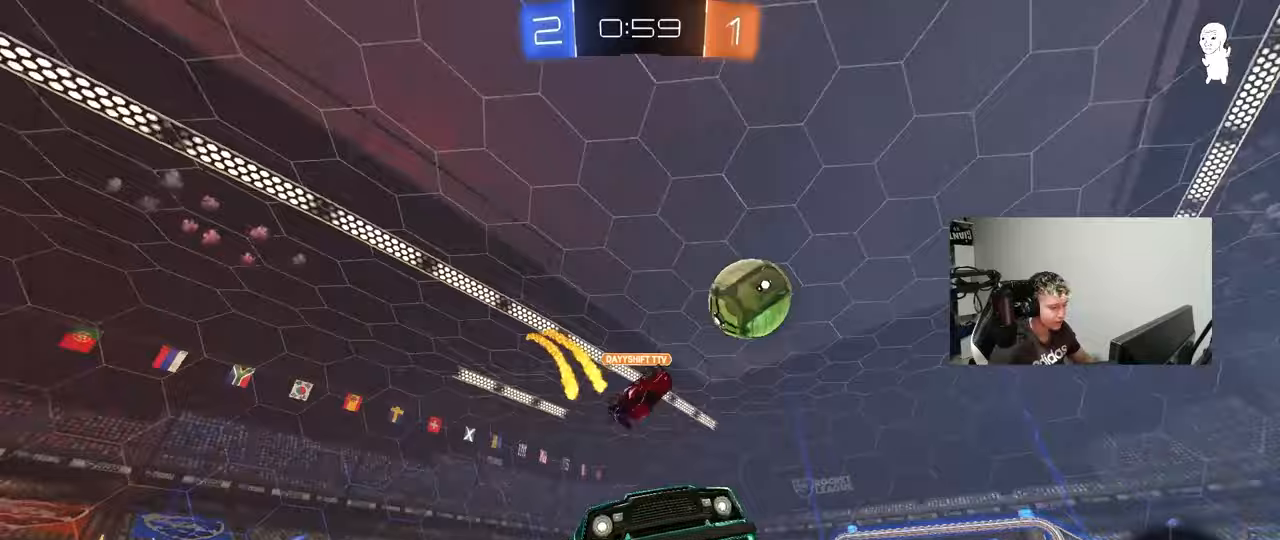
{"keys": ["a", "w"], "mouse": [], "events": [[33, "w", "down"], [83, "shift", "down"], [167, "shift", "up"]]}
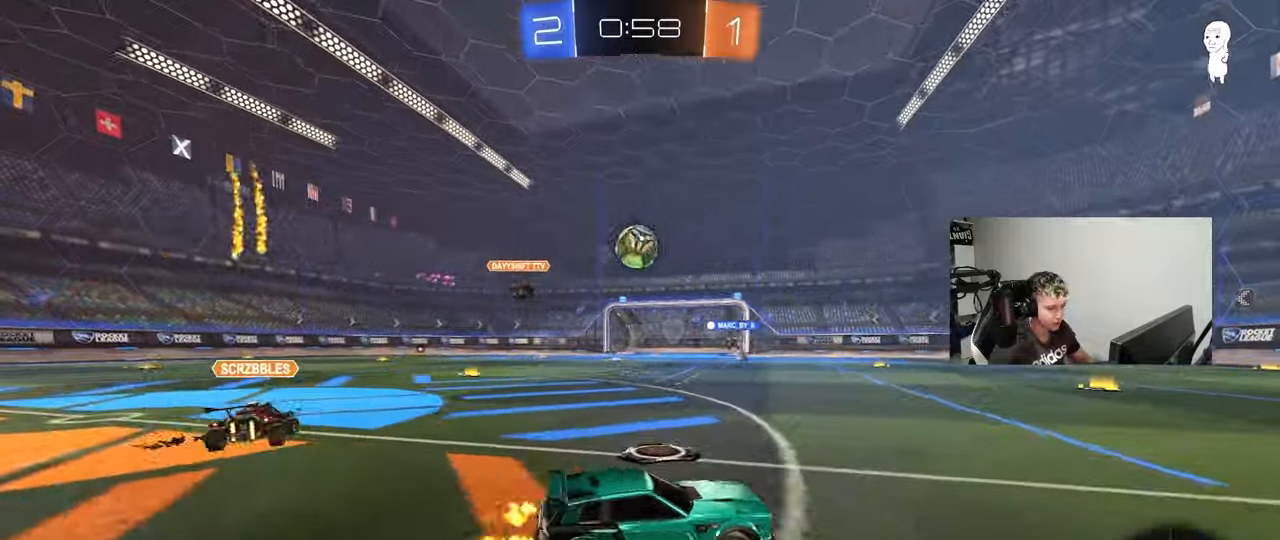
{"keys": ["d", "w"], "mouse": [], "events": [[100, "a", "up"], [100, "d", "down"], [133, "shift", "down"], [333, "shift", "up"]]}
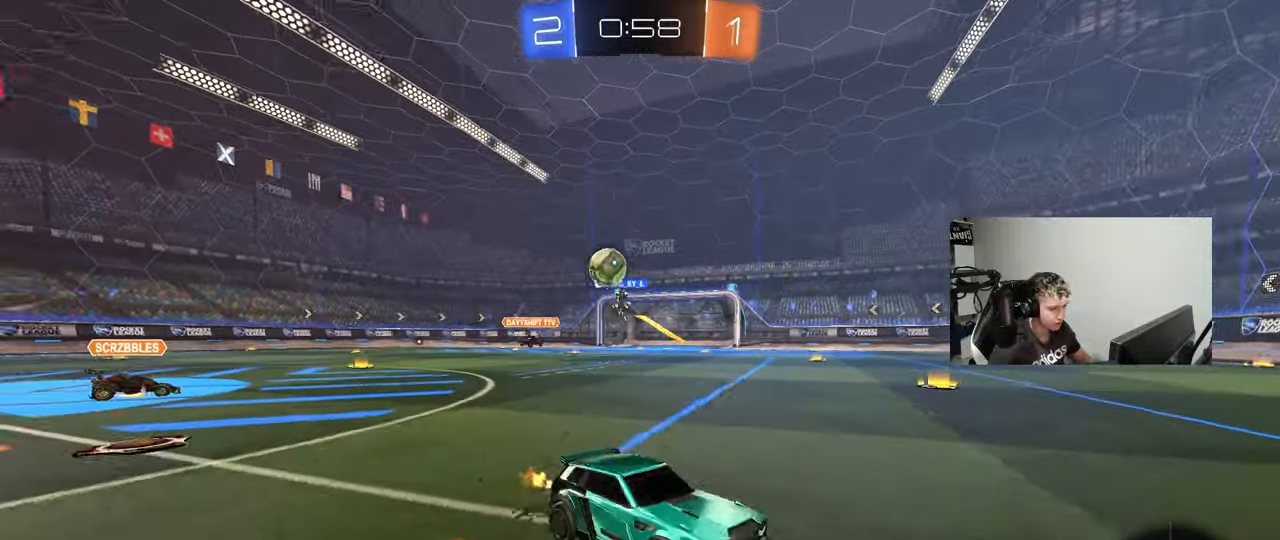
{"keys": ["d", "w"], "mouse": ["left"], "events": [[150, "mouse_left", "down"]]}
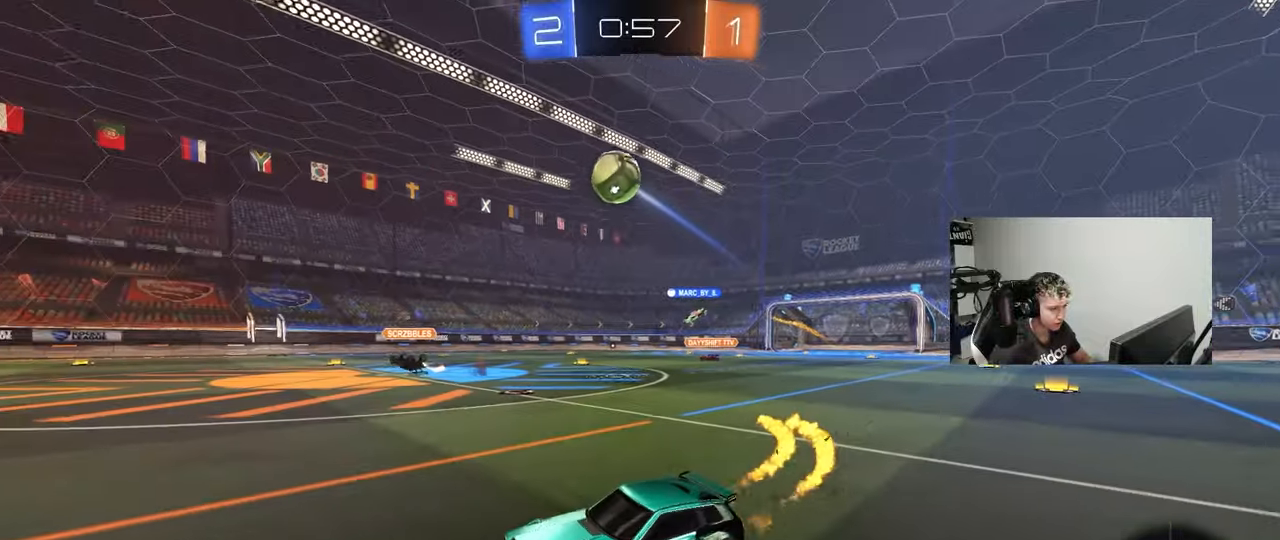
{"keys": ["a", "s", "shift"], "mouse": ["right"], "events": [[33, "w", "up"], [117, "mouse_left", "up"], [167, "mouse_right", "down"], [217, "a", "down"], [217, "d", "up"], [217, "s", "down"], [267, "mouse_left", "down"], [267, "shift", "down"], [317, "a", "up"], [317, "s", "up"], [367, "shift", "up"], [400, "mouse_left", "up"], [500, "a", "down"], [500, "s", "down"], [500, "shift", "down"]]}
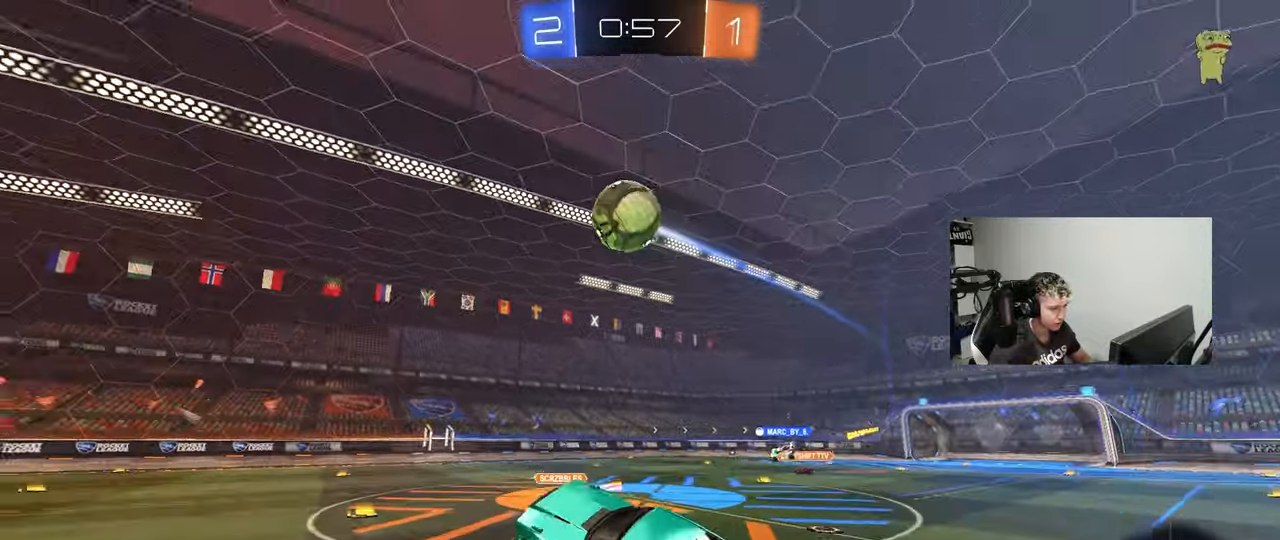
{"keys": ["a", "shift", "w"], "mouse": ["left"], "events": [[100, "d", "down"], [100, "mouse_right", "up"], [100, "shift", "up"], [150, "mouse_left", "down"], [233, "a", "up"], [283, "s", "up"], [333, "a", "down"], [333, "d", "up"], [417, "shift", "down"], [417, "w", "down"]]}
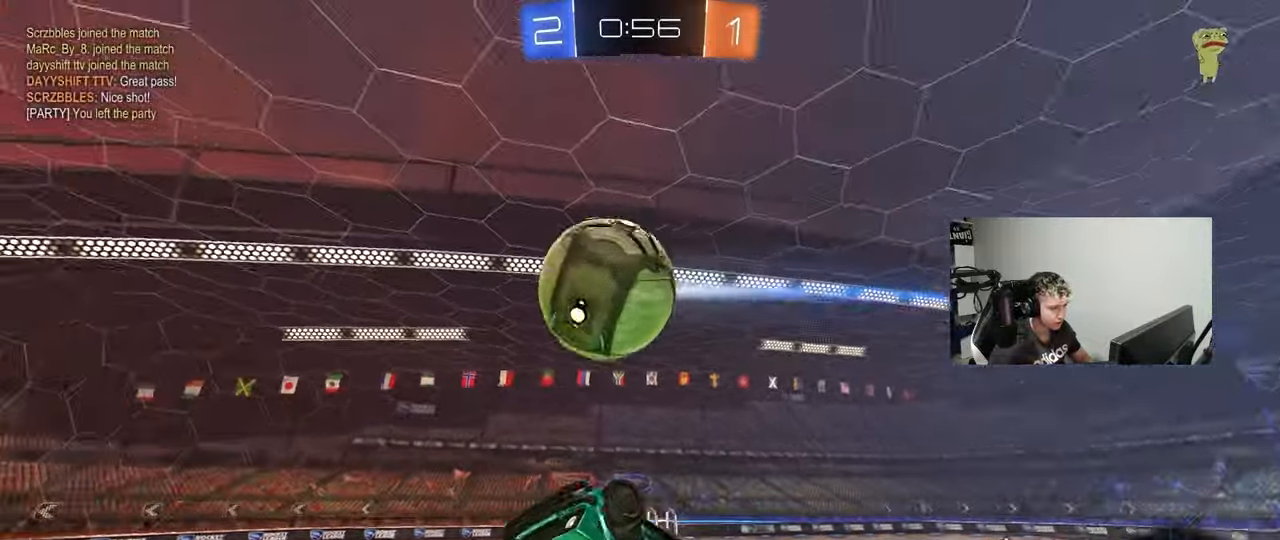
{"keys": ["a", "shift", "w"], "mouse": [], "events": [[67, "shift", "up"], [67, "w", "up"], [150, "mouse_left", "up"], [350, "w", "down"], [483, "shift", "down"]]}
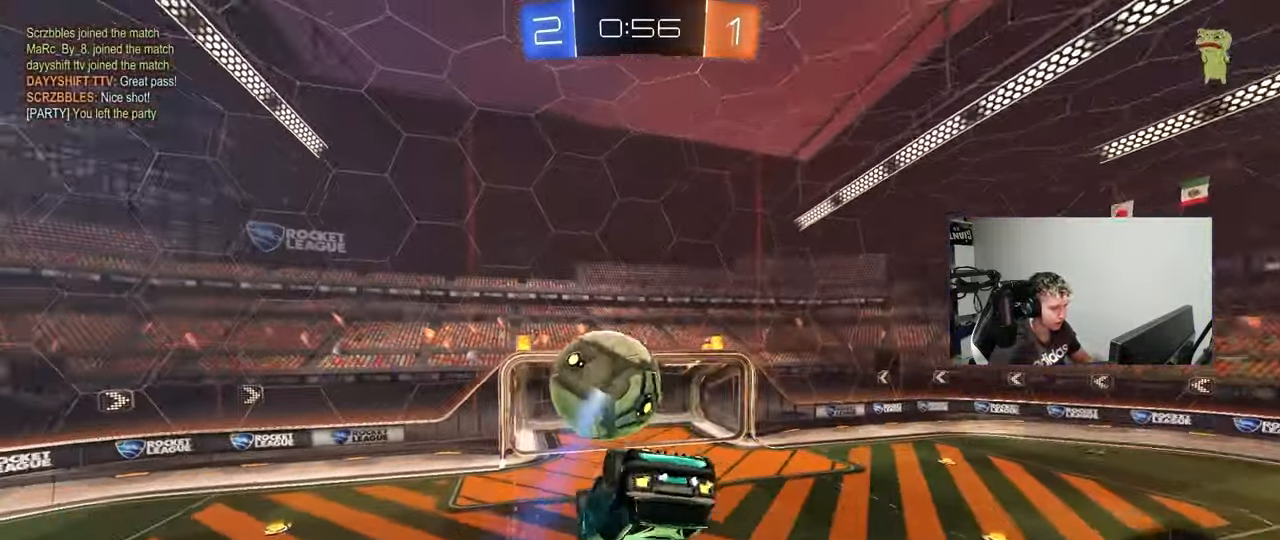
{"keys": ["a", "shift", "w"], "mouse": [], "events": [[83, "w", "up"], [317, "w", "down"]]}
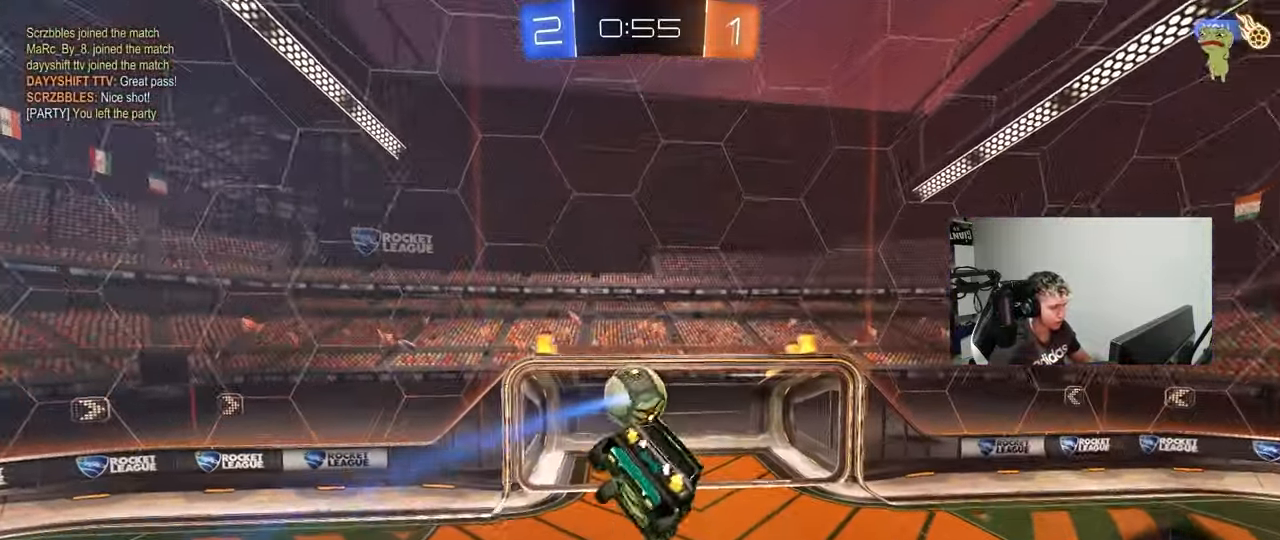
{"keys": ["tab"], "mouse": [], "events": [[150, "shift", "up"], [183, "a", "up"], [183, "w", "up"], [233, "space", "down"], [383, "space", "up"], [383, "tab", "down"]]}
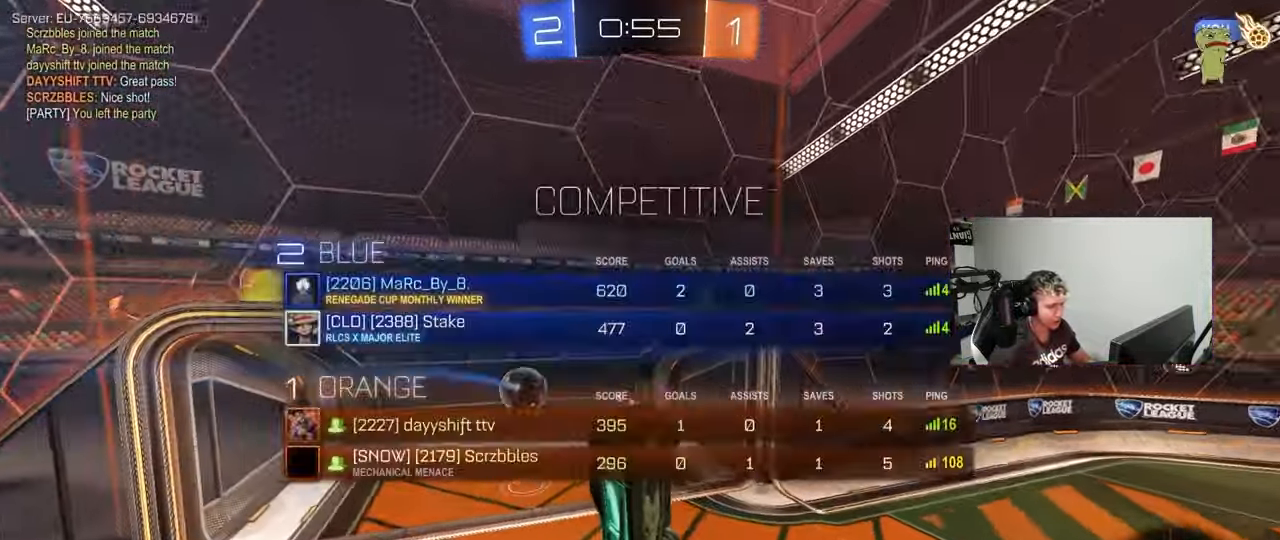
{"keys": ["space", "tab"], "mouse": [], "events": [[17, "space", "down"], [150, "space", "up"], [350, "space", "down"]]}
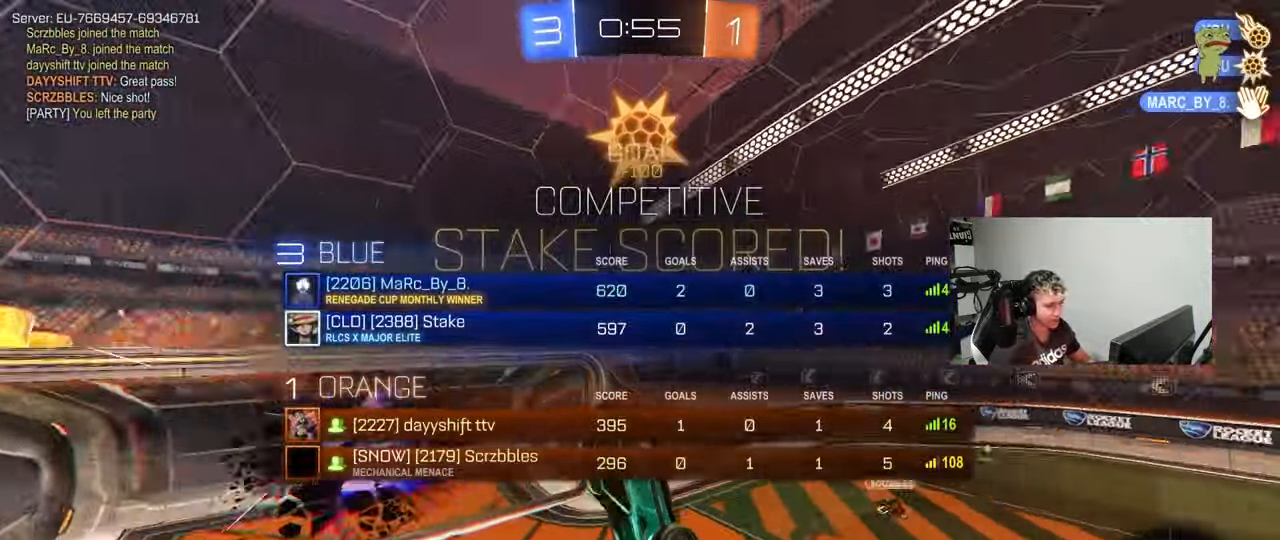
{"keys": ["d", "q"], "mouse": ["left"], "events": [[33, "space", "up"], [83, "tab", "up"], [217, "d", "down"], [217, "w", "down"], [317, "q", "down"], [400, "mouse_left", "down"], [450, "w", "up"]]}
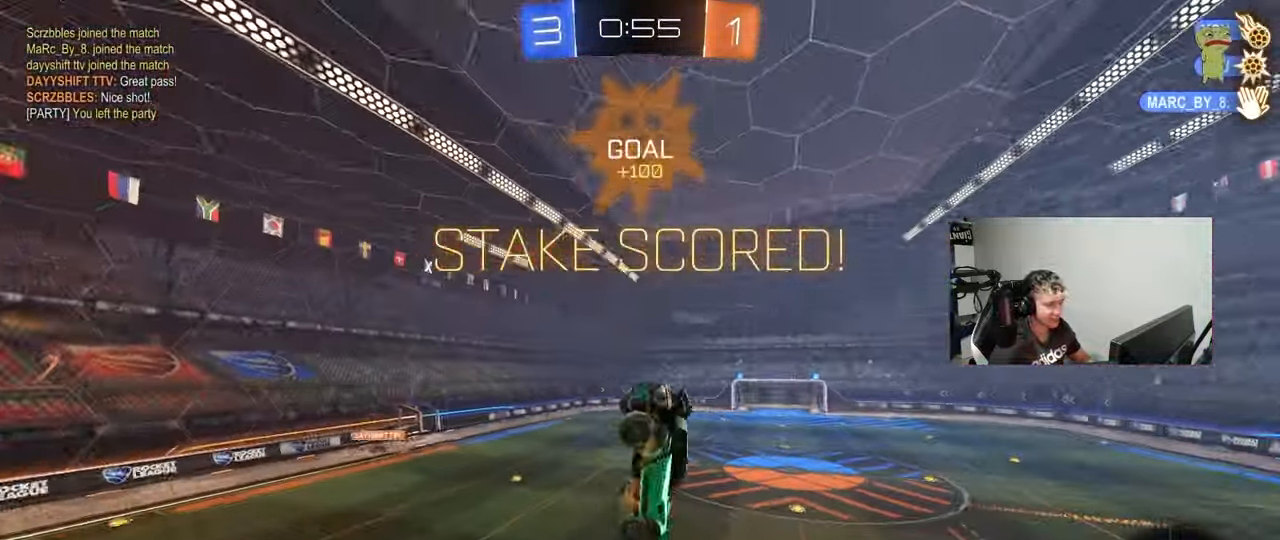
{"keys": ["d", "s", "shift"], "mouse": ["left"], "events": [[50, "s", "down"], [183, "d", "up"], [283, "q", "up"], [333, "s", "up"], [417, "d", "down"], [417, "s", "down"], [467, "shift", "down"]]}
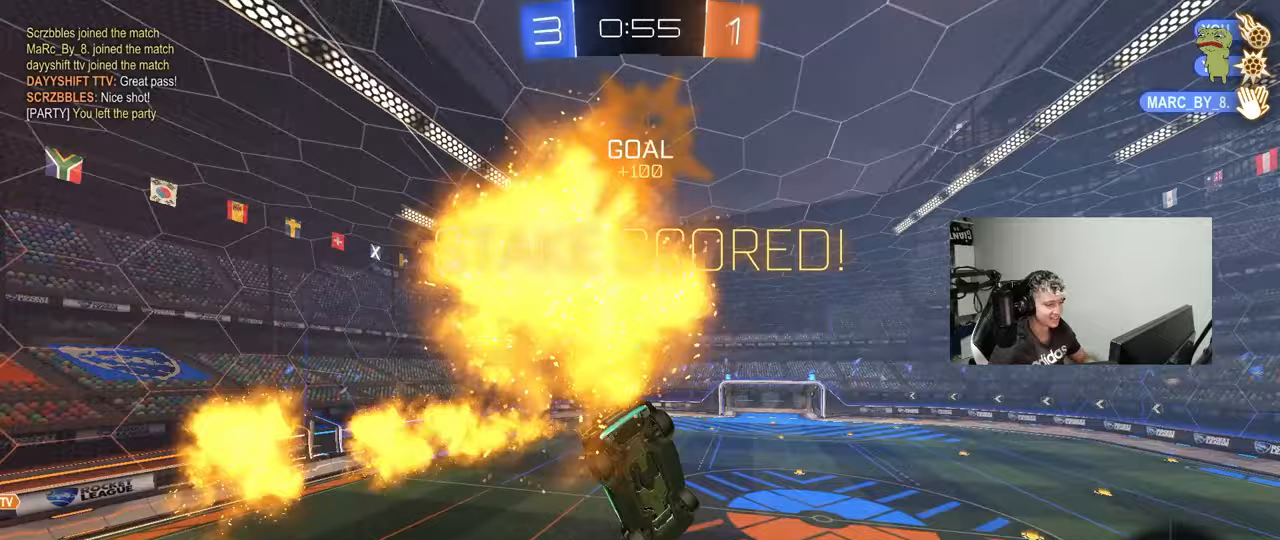
{"keys": [], "mouse": ["left"], "events": [[17, "mouse_left", "up"], [67, "s", "up"], [117, "d", "up"], [117, "shift", "up"], [350, "mouse_left", "down"], [350, "tab", "down"], [483, "tab", "up"]]}
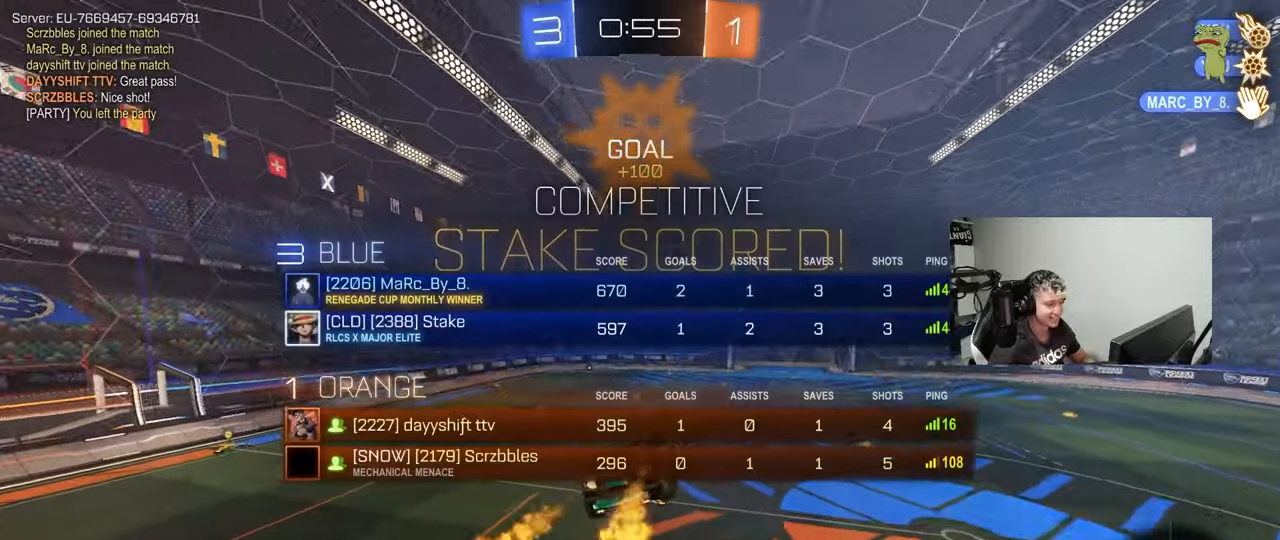
{"keys": [], "mouse": [], "events": [[33, "mouse_left", "up"], [83, "a", "down"], [217, "a", "up"], [217, "d", "down"], [267, "shift", "down"], [317, "shift", "up"], [367, "d", "up"]]}
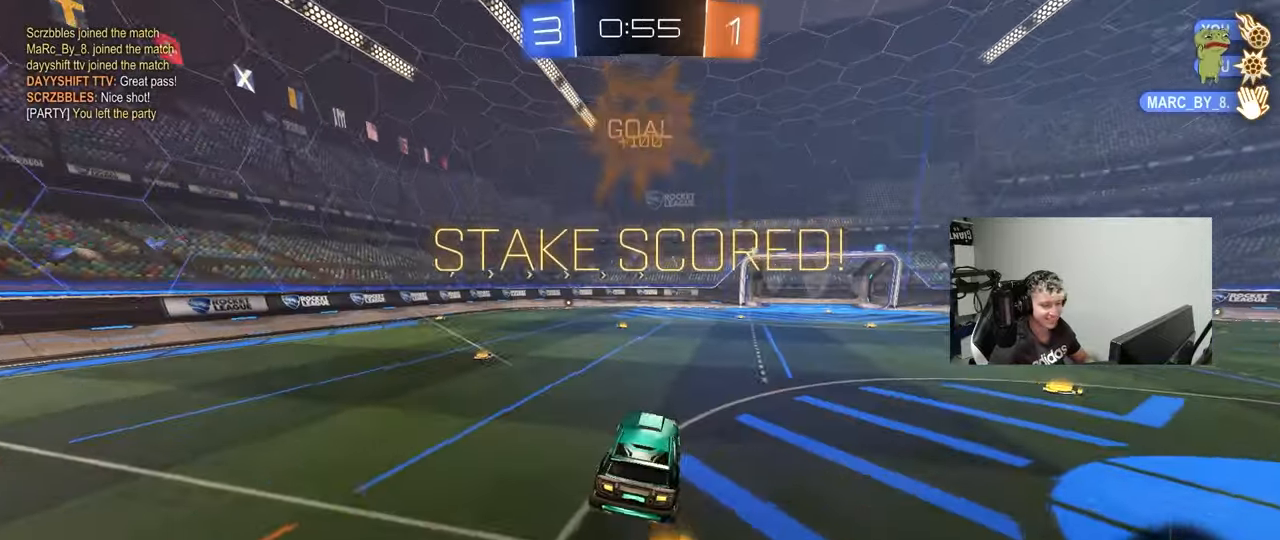
{"keys": ["a", "s", "shift"], "mouse": ["left", "right"], "events": [[100, "w", "down"], [283, "mouse_left", "down"], [283, "mouse_right", "down"], [333, "a", "down"], [333, "shift", "down"], [417, "w", "up"], [467, "s", "down"]]}
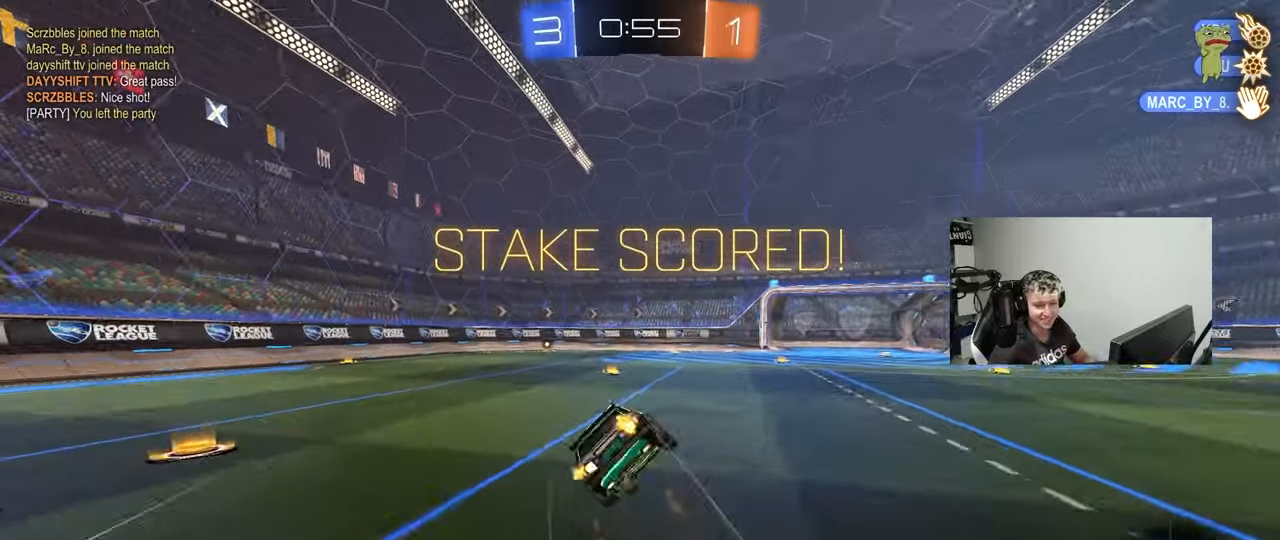
{"keys": ["a", "s", "shift"], "mouse": [], "events": [[117, "mouse_right", "up"], [150, "mouse_left", "up"], [300, "s", "up"], [350, "mouse_right", "down"], [383, "s", "down"], [483, "mouse_right", "up"]]}
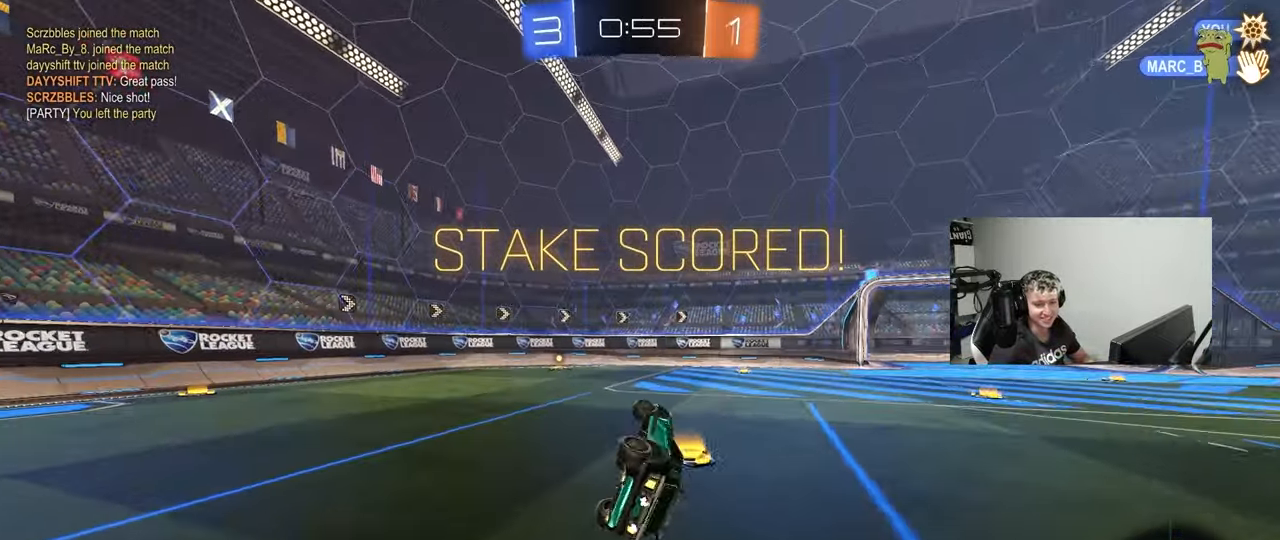
{"keys": [], "mouse": [], "events": [[33, "mouse_right", "down"], [83, "shift", "up"], [117, "a", "up"], [117, "mouse_right", "up"], [117, "s", "up"], [167, "mouse_right", "down"], [317, "mouse_right", "up"]]}
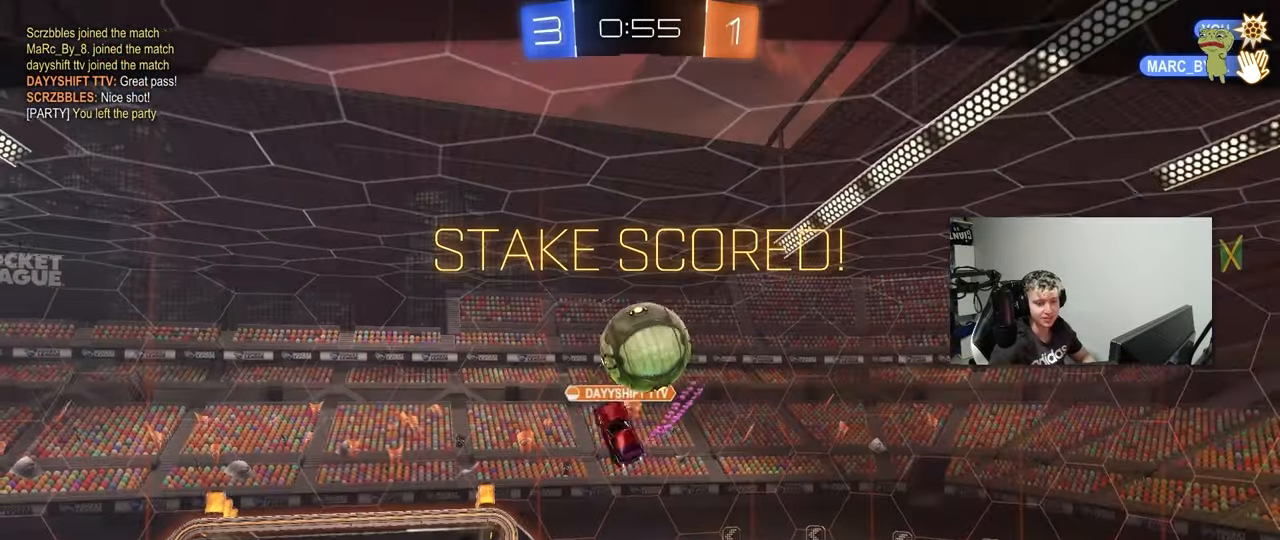
{"keys": [], "mouse": [], "events": []}
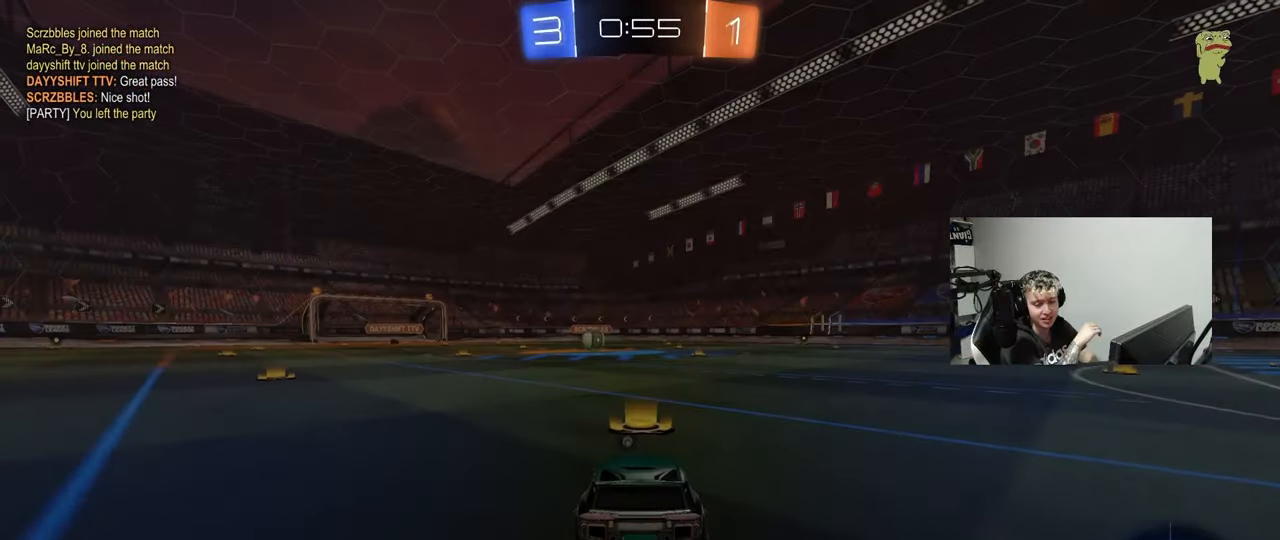
{"keys": [], "mouse": [], "events": []}
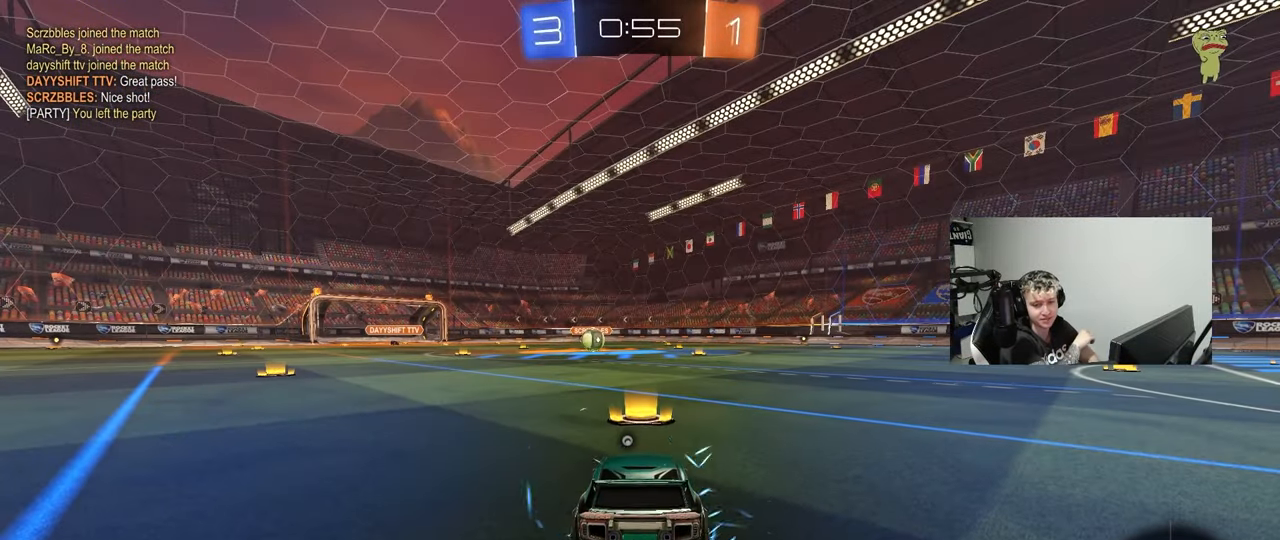
{"keys": [], "mouse": [], "events": []}
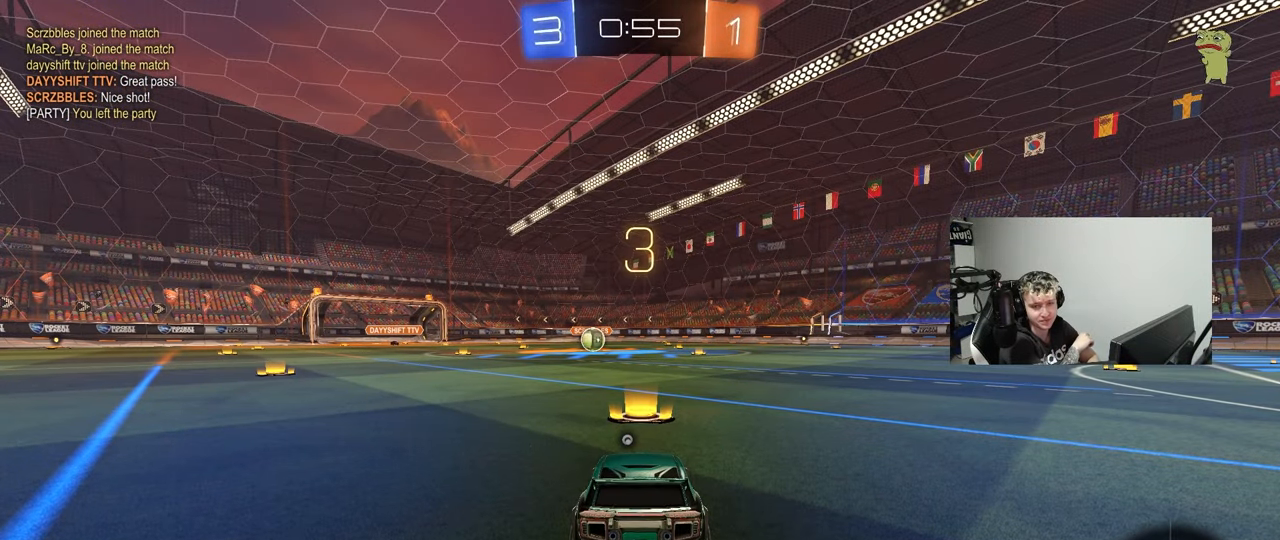
{"keys": [], "mouse": [], "events": []}
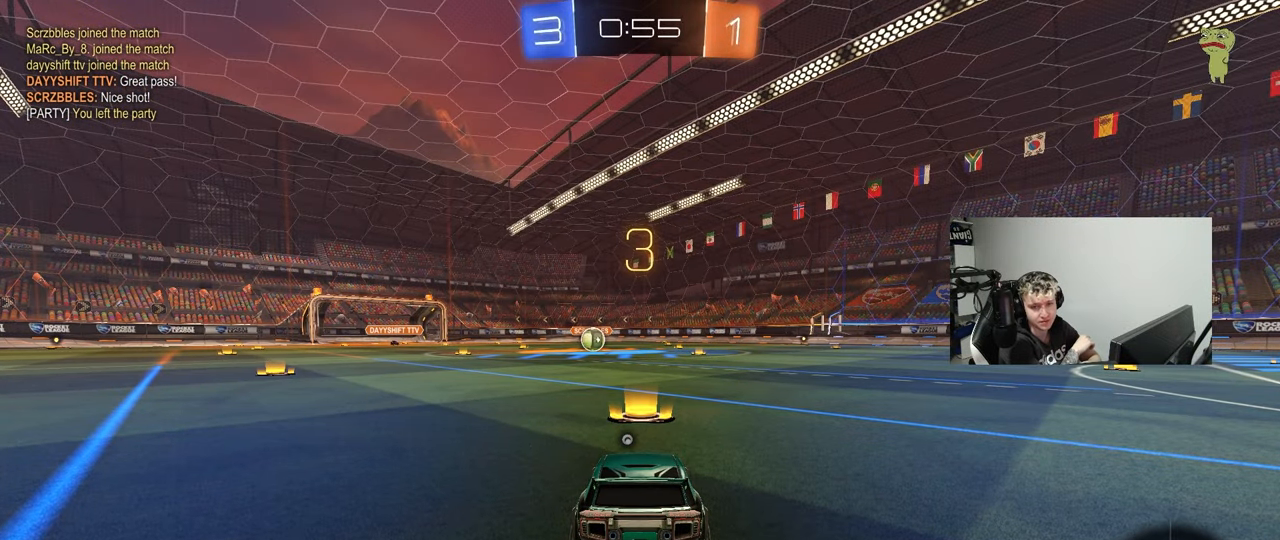
{"keys": [], "mouse": [], "events": []}
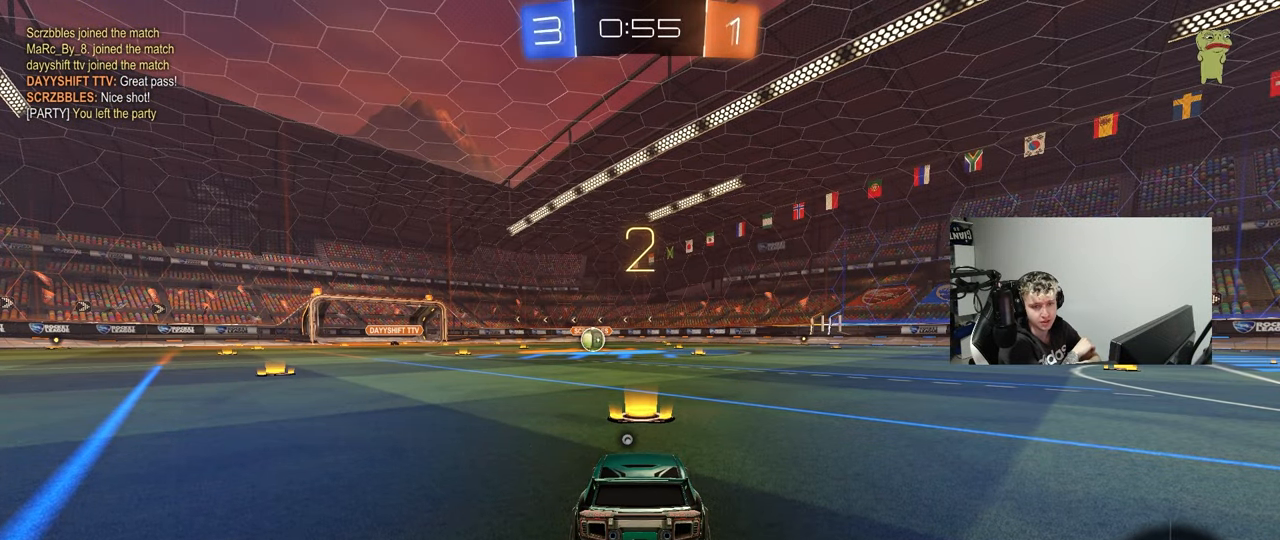
{"keys": [], "mouse": [], "events": []}
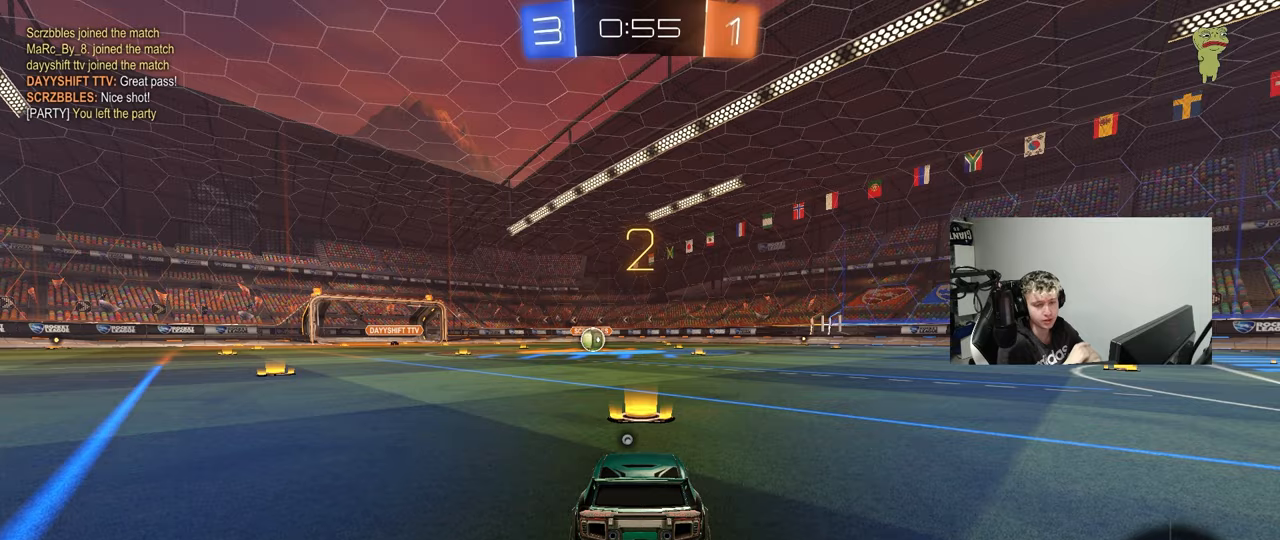
{"keys": [], "mouse": ["left"], "events": [[333, "space", "down"], [383, "mouse_left", "down"], [417, "space", "up"]]}
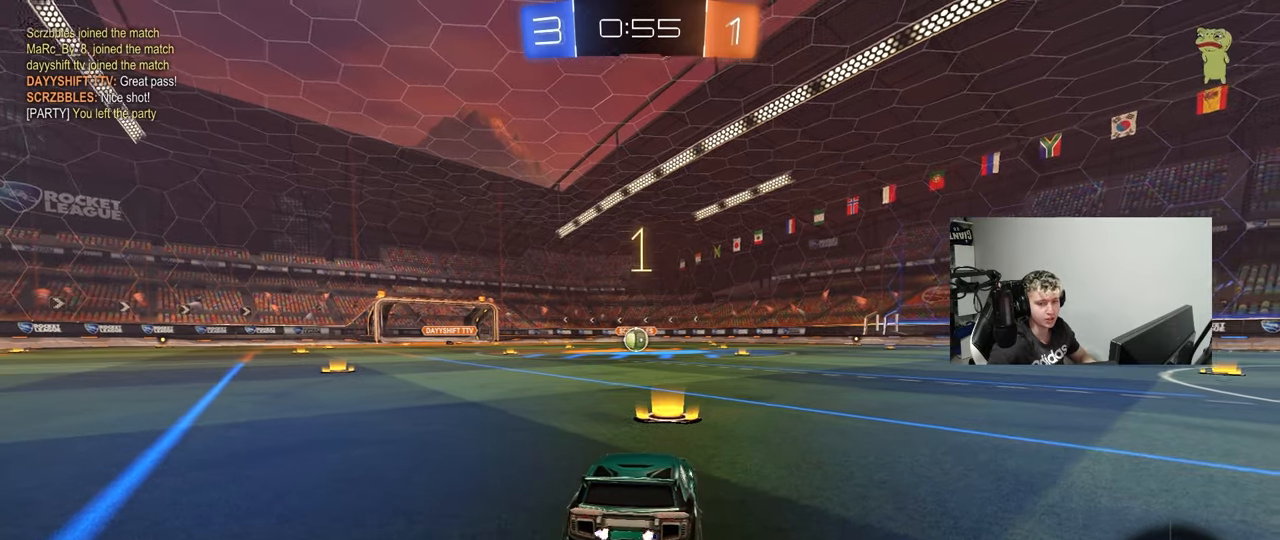
{"keys": ["w"], "mouse": ["left"], "events": [[67, "w", "down"]]}
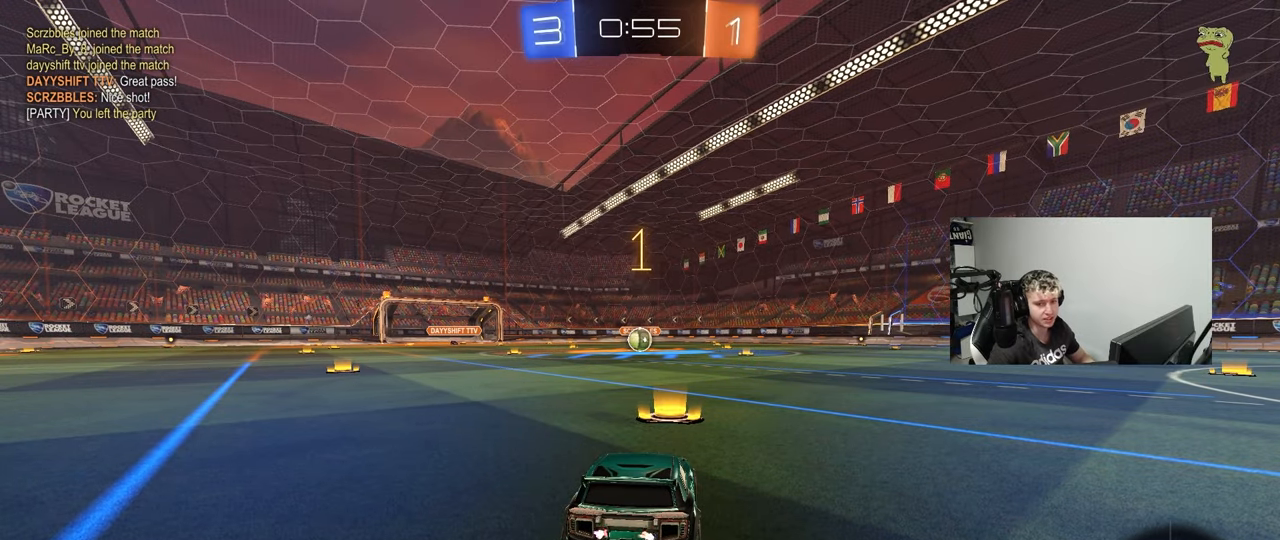
{"keys": ["w"], "mouse": ["left"], "events": []}
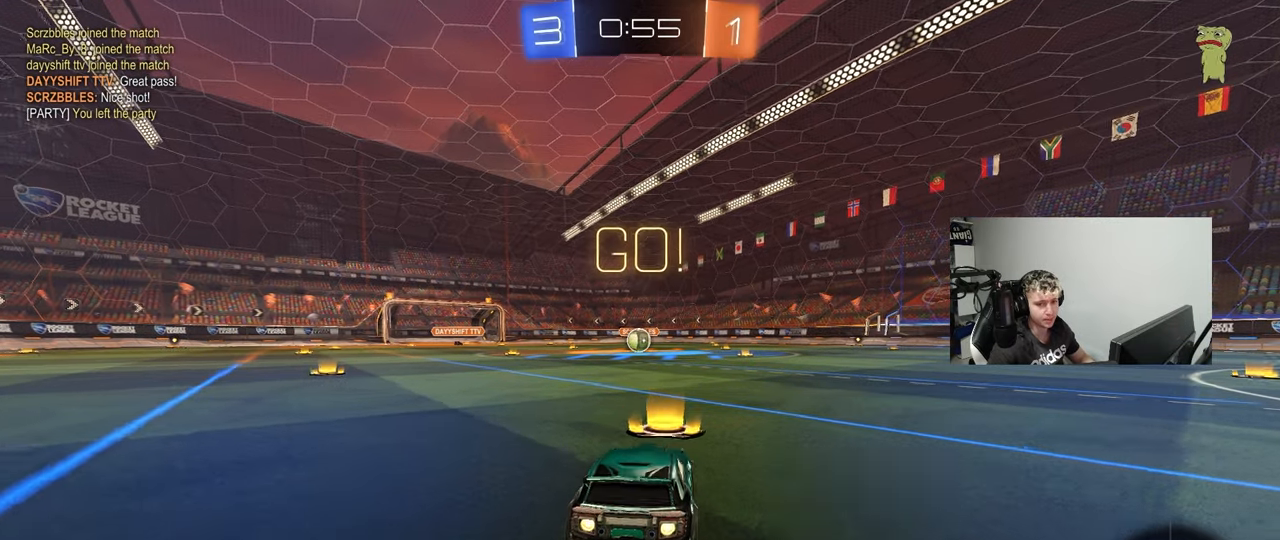
{"keys": ["a", "s", "shift"], "mouse": ["left"], "events": [[150, "d", "down"], [150, "mouse_right", "down"], [183, "a", "down"], [183, "d", "up"], [233, "mouse_right", "up"], [233, "shift", "down"], [283, "mouse_right", "down"], [333, "s", "down"], [333, "w", "up"], [417, "mouse_right", "up"]]}
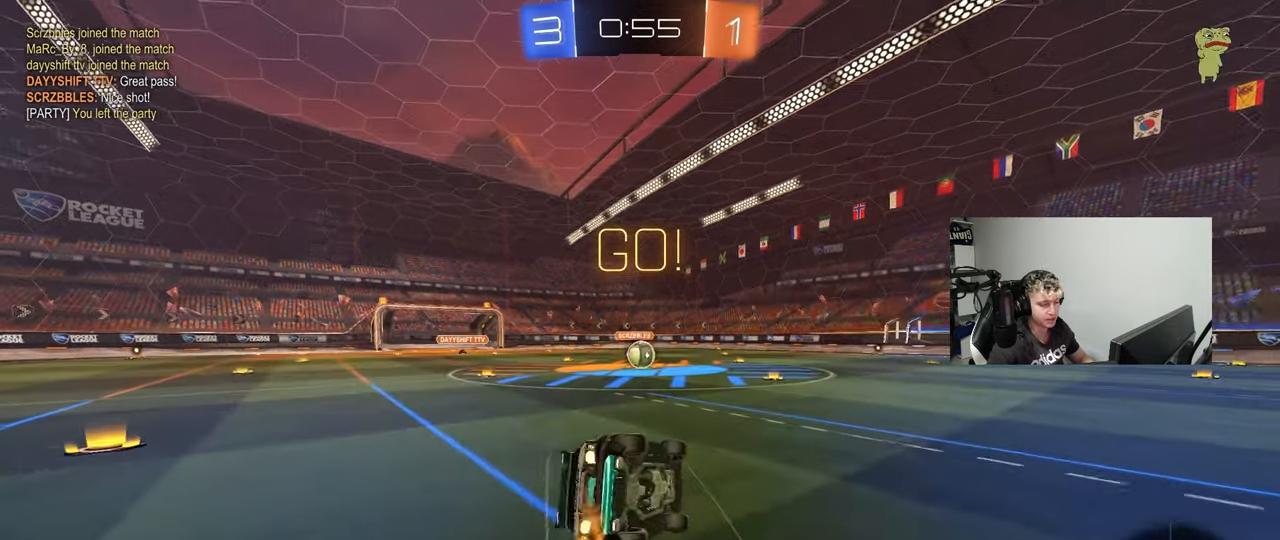
{"keys": ["a", "s", "shift"], "mouse": ["left"], "events": [[250, "s", "up"], [350, "s", "down"]]}
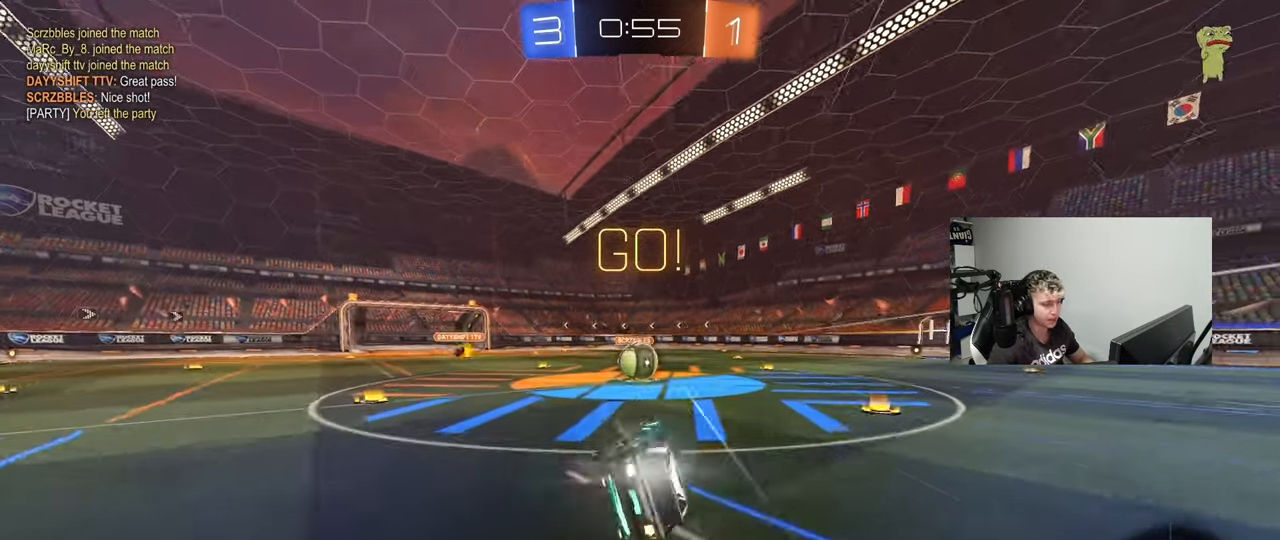
{"keys": ["a", "w"], "mouse": ["left", "right"], "events": [[33, "shift", "up"], [133, "a", "up"], [133, "mouse_left", "up"], [133, "s", "up"], [450, "a", "down"], [450, "mouse_left", "down"], [450, "mouse_right", "down"], [450, "w", "down"]]}